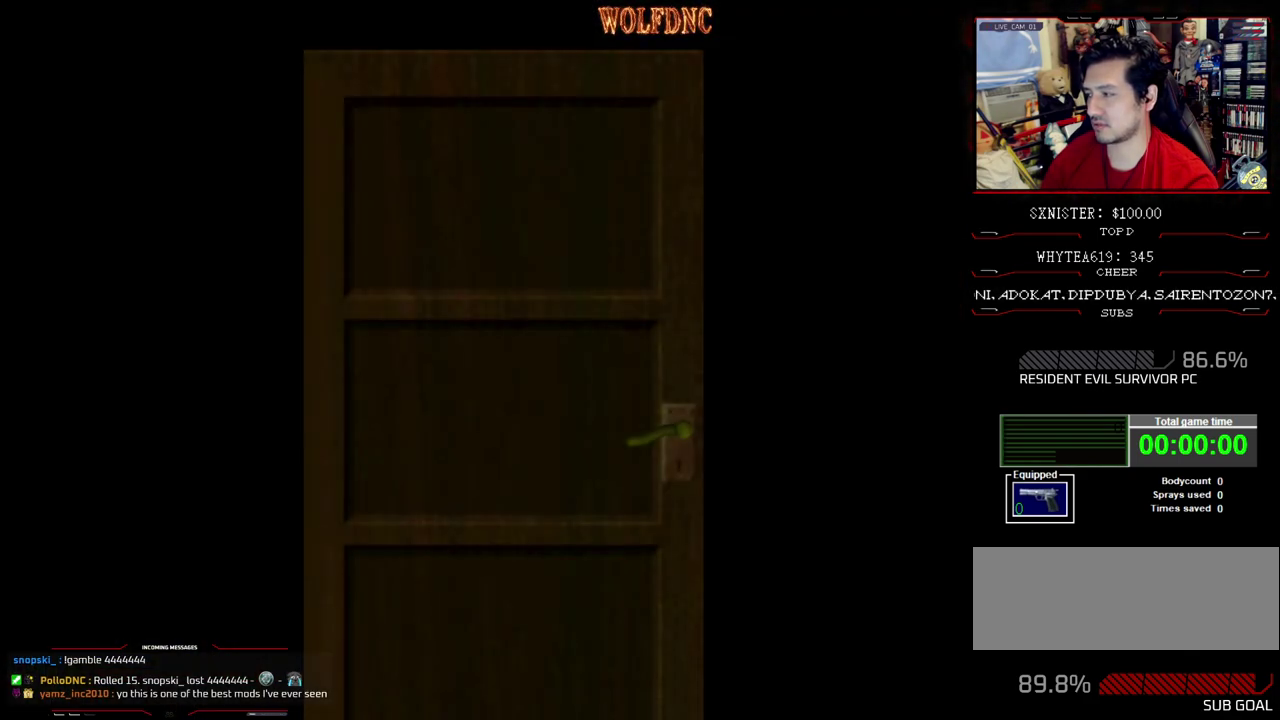
Gameplay with a controller (PlayStation layout); each line is a JSON object with the inputs held at the frame after it. "events" lists button and stick changes between this image and that frame as [ms after this image, input, new state], when the widget could be followed in between. Not read: L3 R3.
{"buttons": [], "events": []}
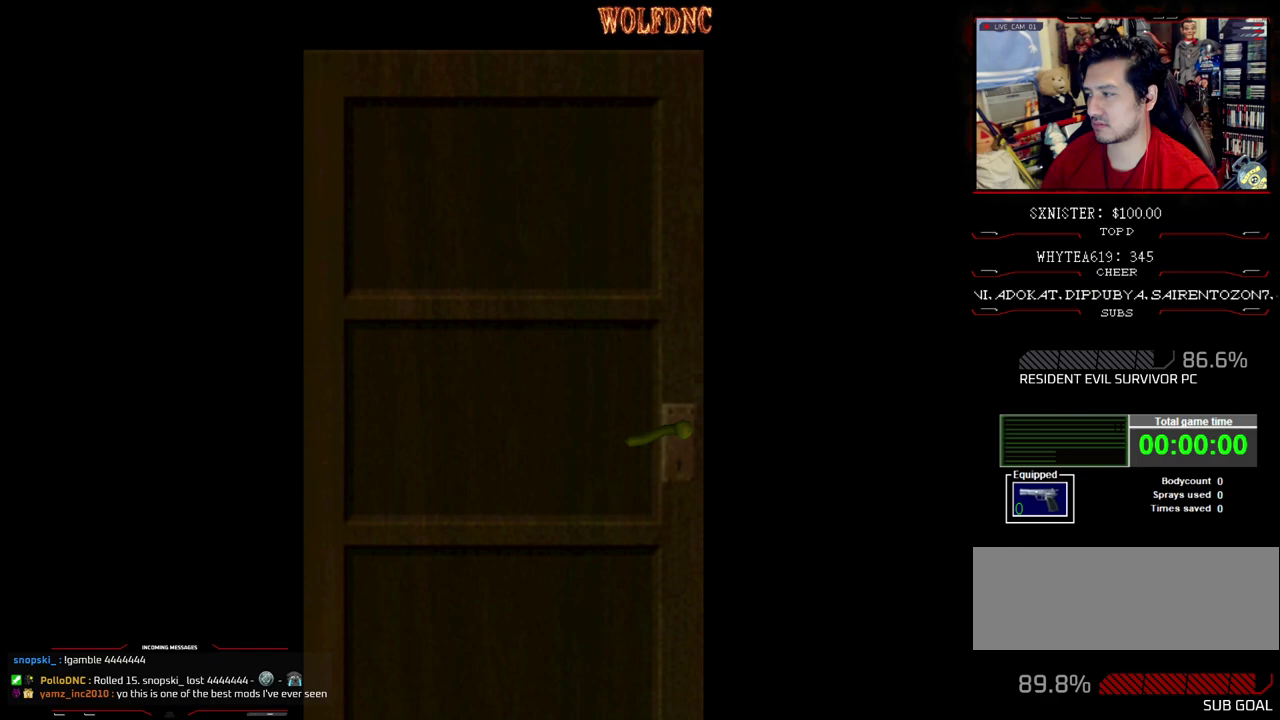
{"buttons": [], "events": []}
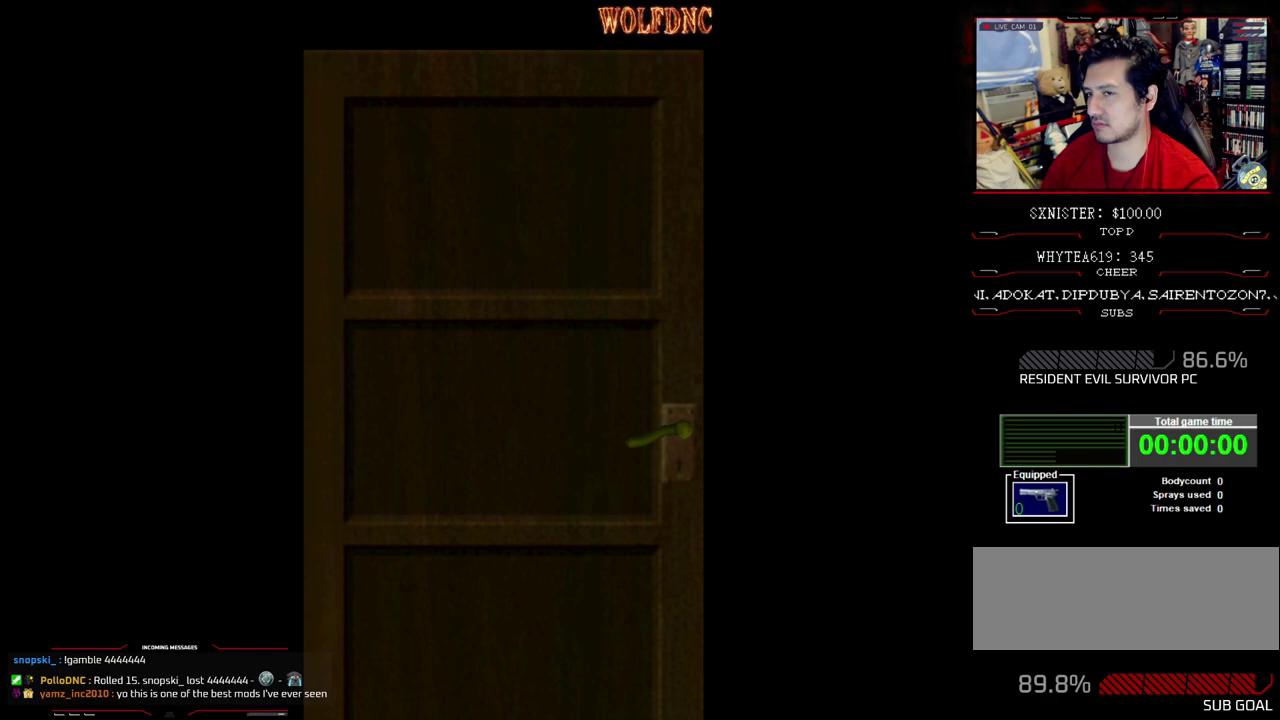
{"buttons": [], "events": [[417, "SELECT", "down"], [467, "SELECT", "up"]]}
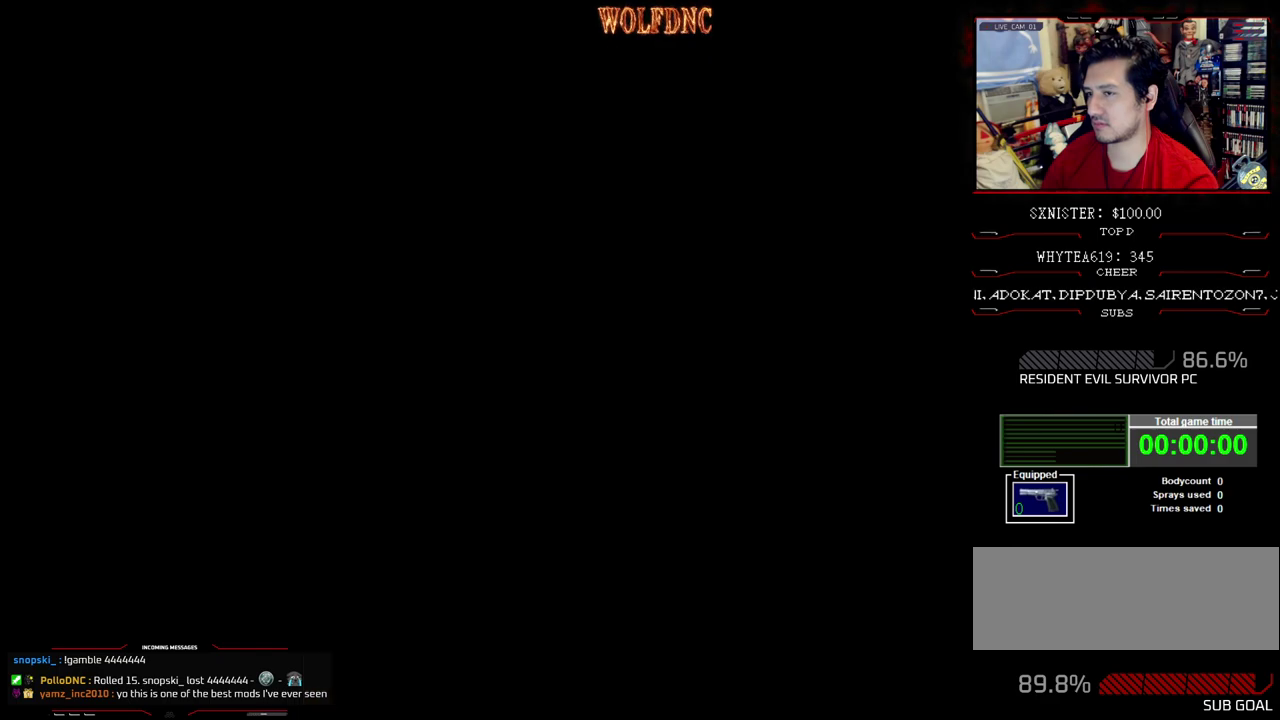
{"buttons": ["SQUARE", "DPAD_UP", "DPAD_LEFT"], "events": [[167, "DPAD_UP", "down"], [167, "SQUARE", "down"], [200, "DPAD_LEFT", "down"]]}
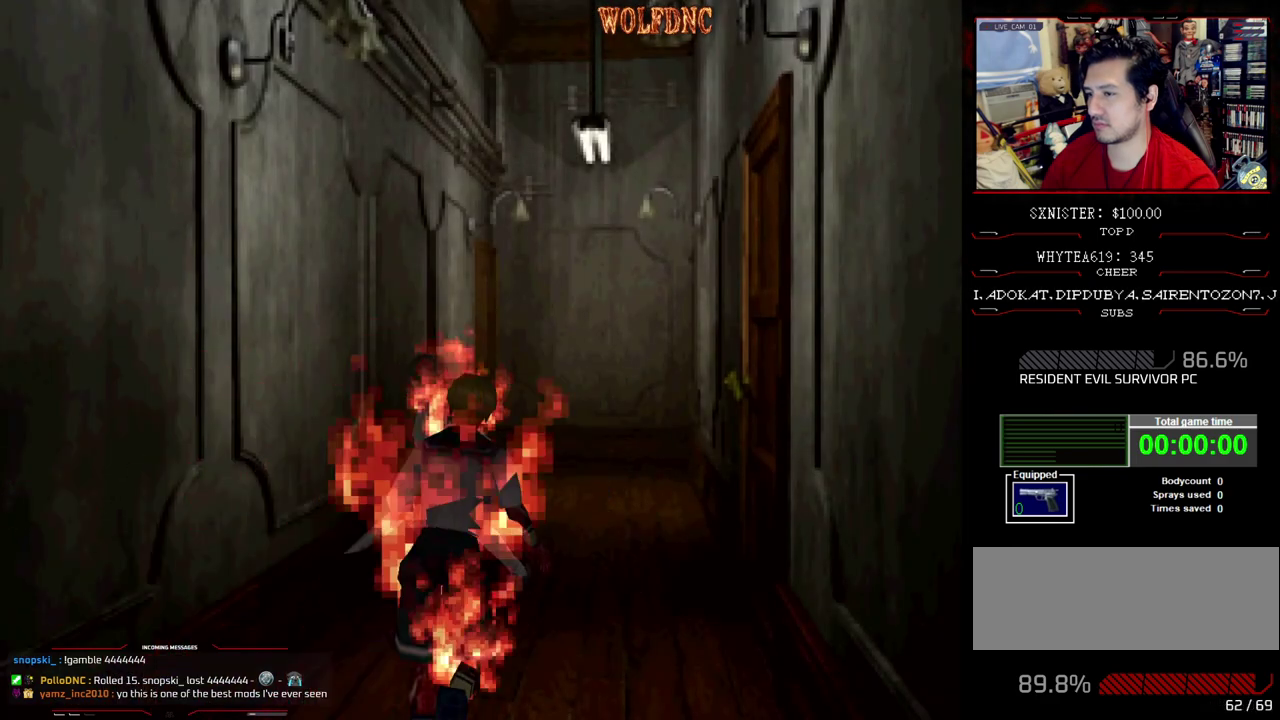
{"buttons": ["SQUARE", "DPAD_UP", "DPAD_LEFT"], "events": []}
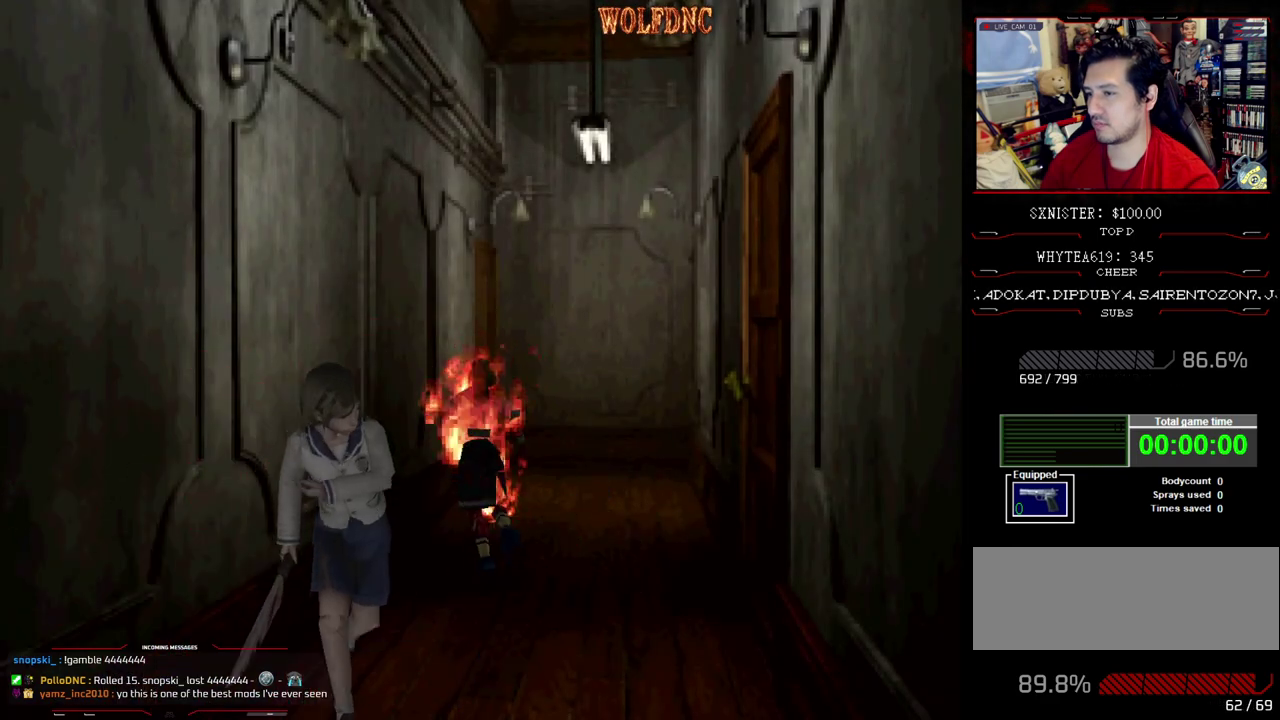
{"buttons": ["SQUARE", "DPAD_UP", "DPAD_RIGHT"], "events": [[283, "DPAD_LEFT", "up"], [333, "DPAD_RIGHT", "down"]]}
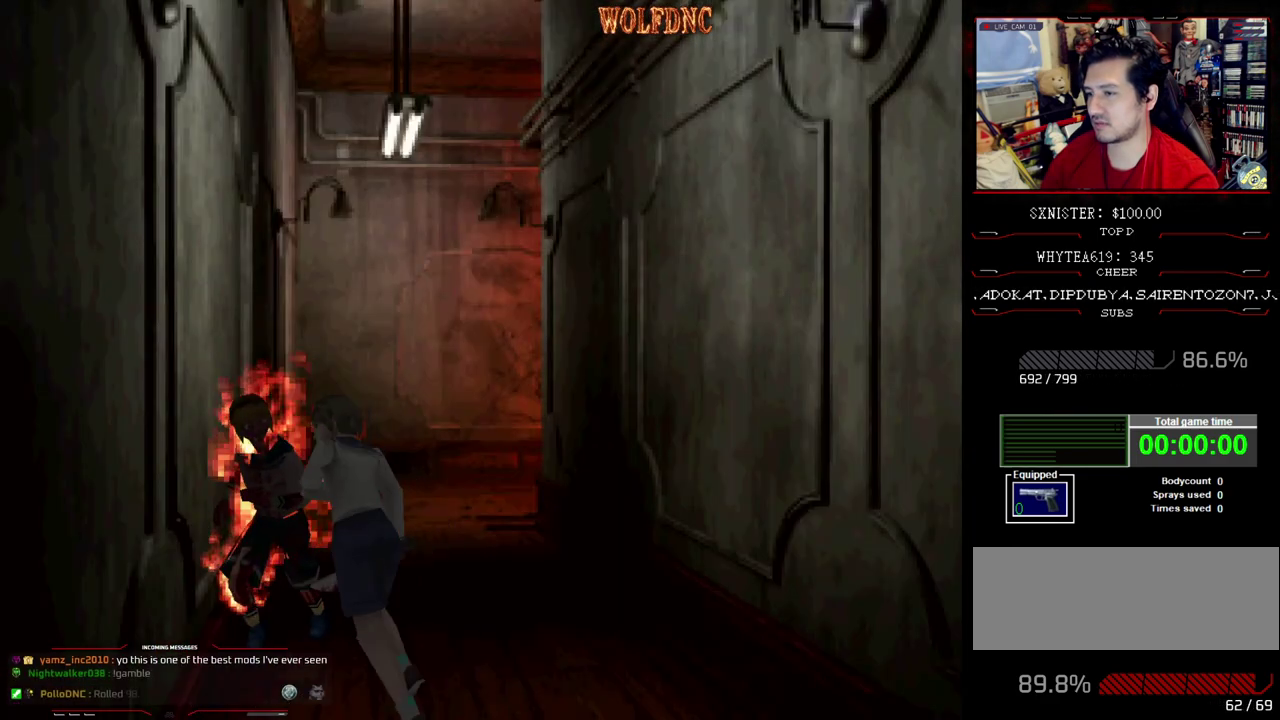
{"buttons": ["SQUARE", "DPAD_UP", "DPAD_RIGHT"], "events": []}
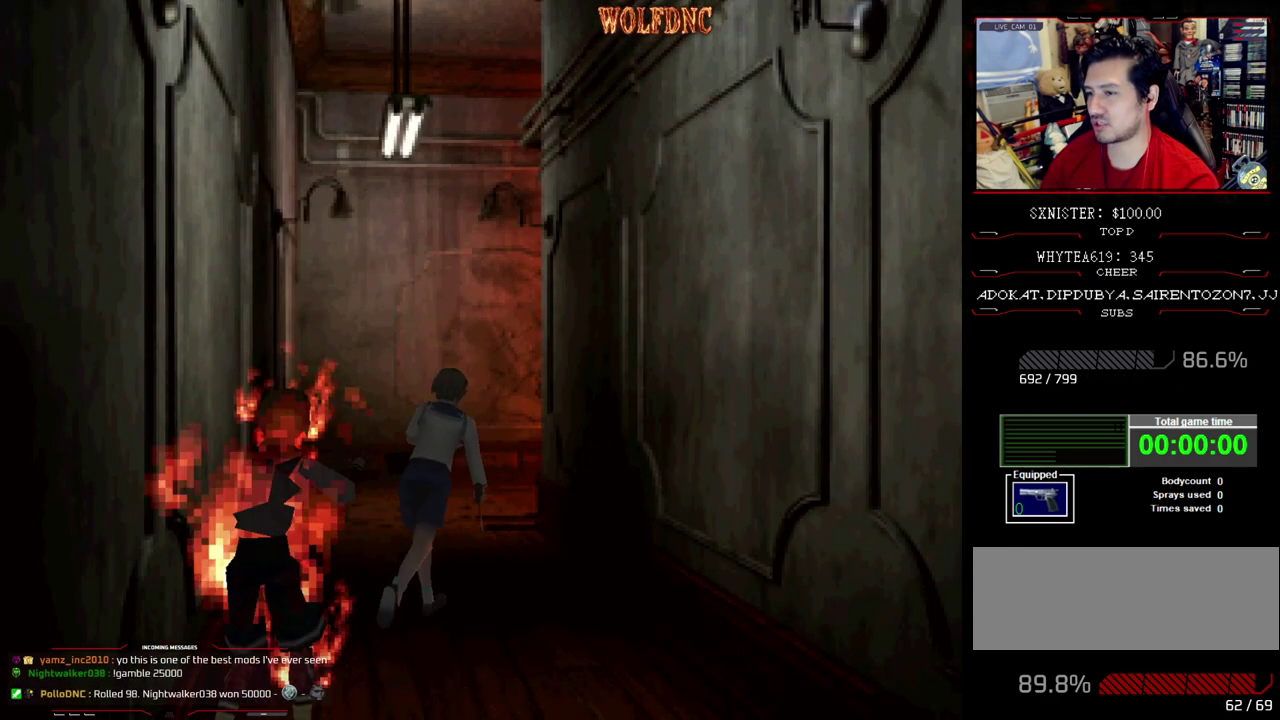
{"buttons": ["SQUARE", "DPAD_UP", "DPAD_LEFT"], "events": [[167, "DPAD_LEFT", "down"], [167, "DPAD_RIGHT", "up"]]}
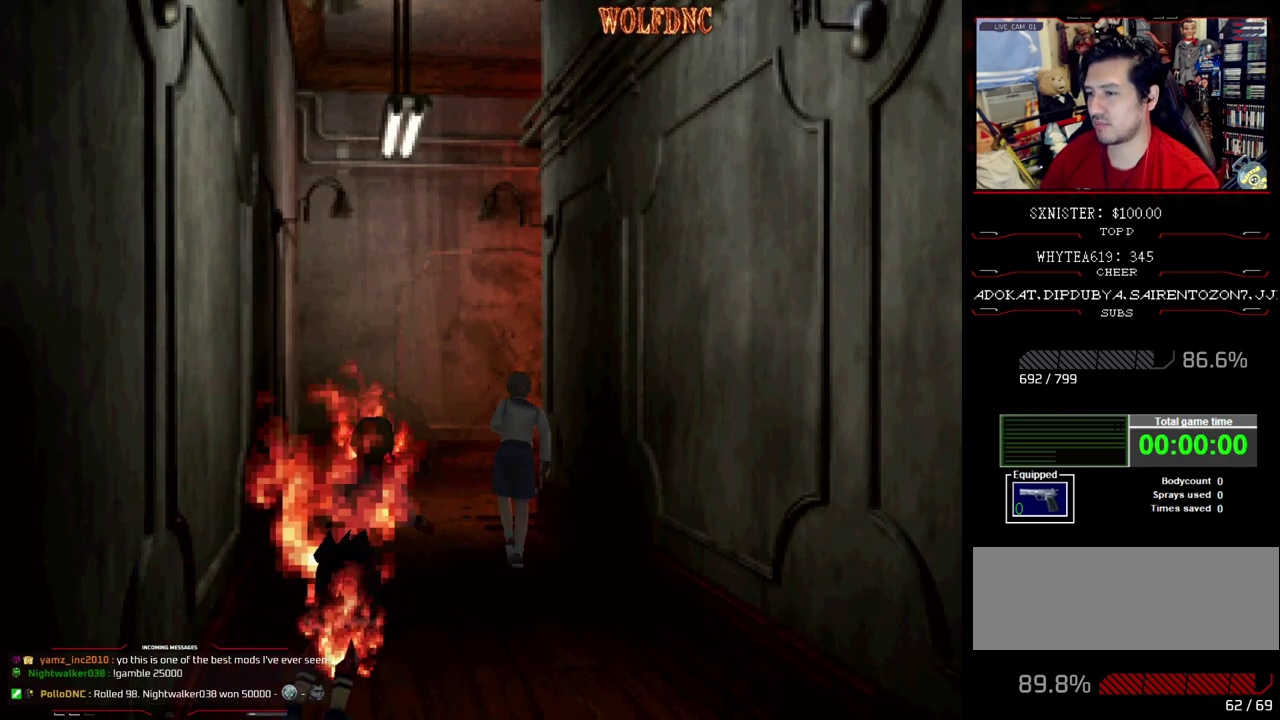
{"buttons": ["SQUARE", "DPAD_UP", "DPAD_LEFT"], "events": []}
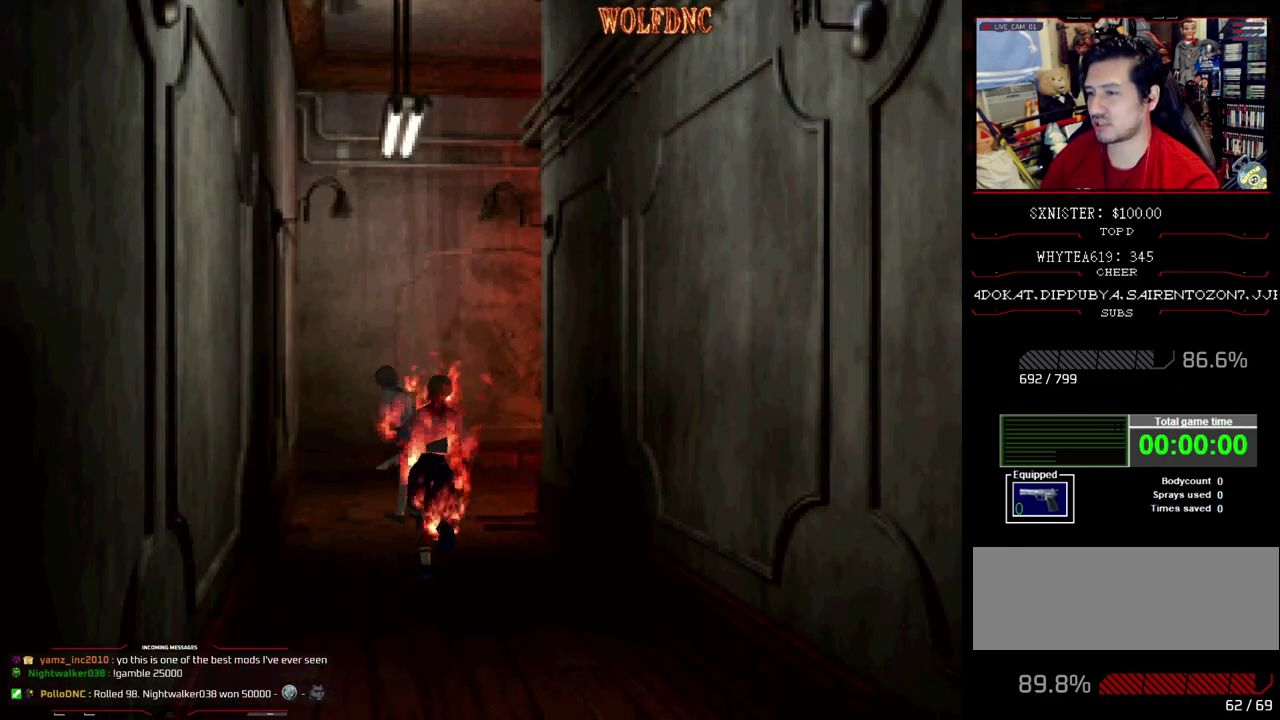
{"buttons": ["SQUARE", "DPAD_UP", "DPAD_LEFT"], "events": []}
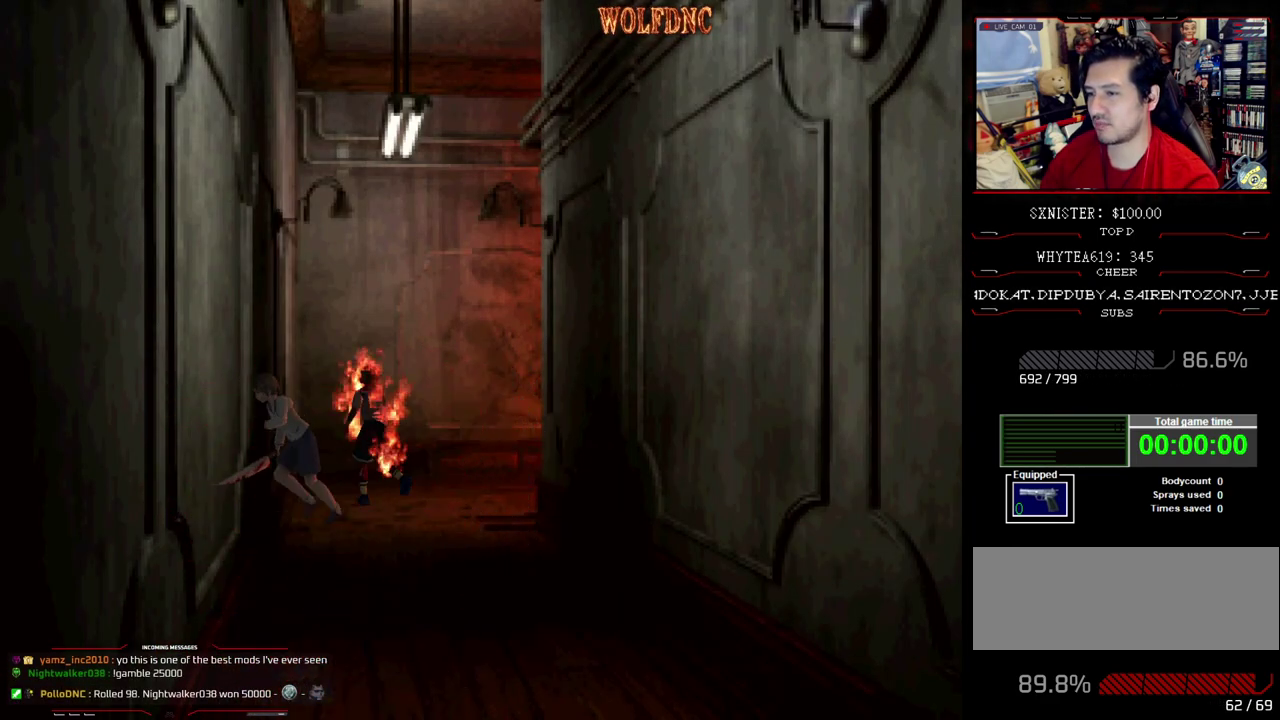
{"buttons": ["SQUARE", "DPAD_UP", "DPAD_LEFT"], "events": []}
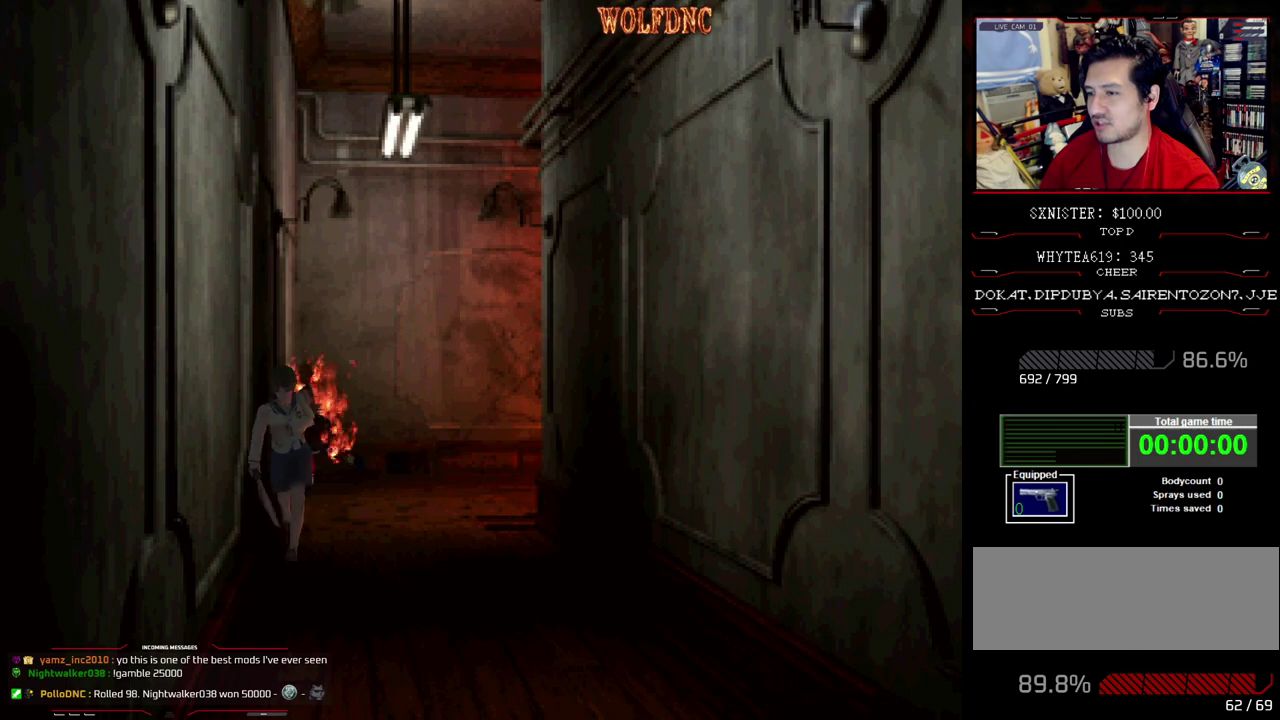
{"buttons": ["SQUARE", "DPAD_UP"], "events": [[383, "DPAD_LEFT", "up"]]}
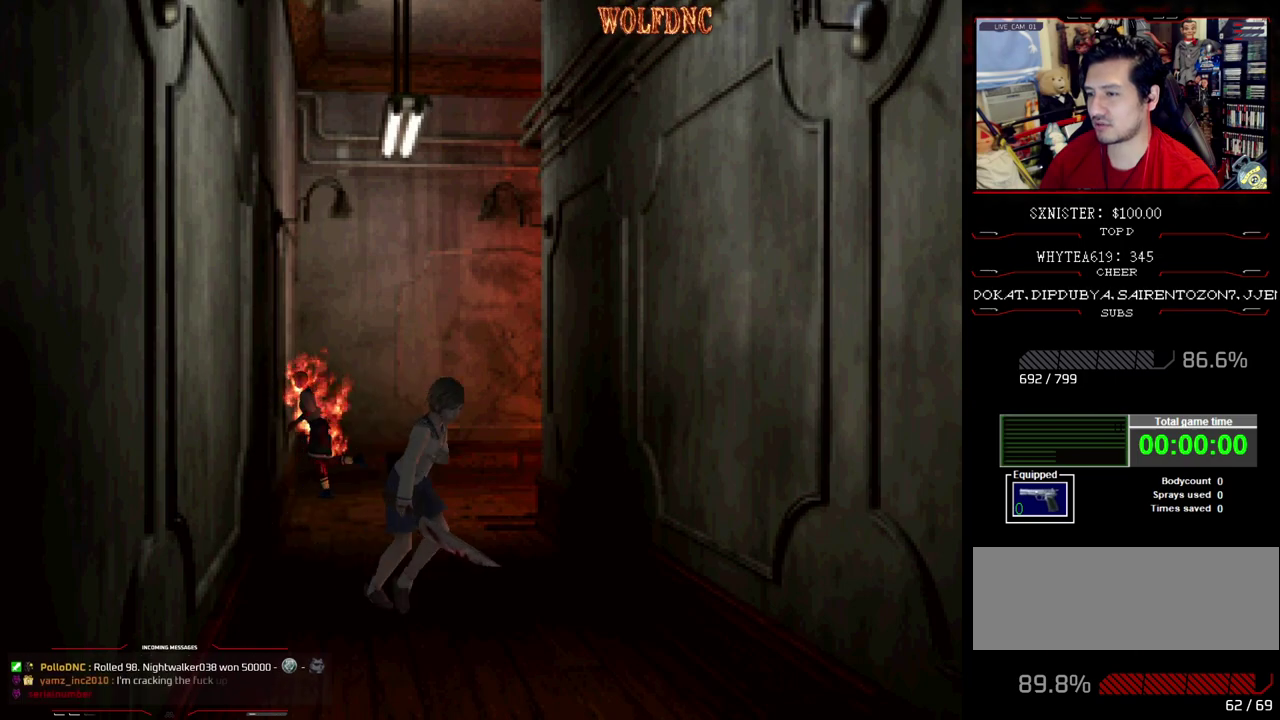
{"buttons": ["SQUARE", "DPAD_UP", "DPAD_RIGHT"], "events": [[17, "DPAD_RIGHT", "down"]]}
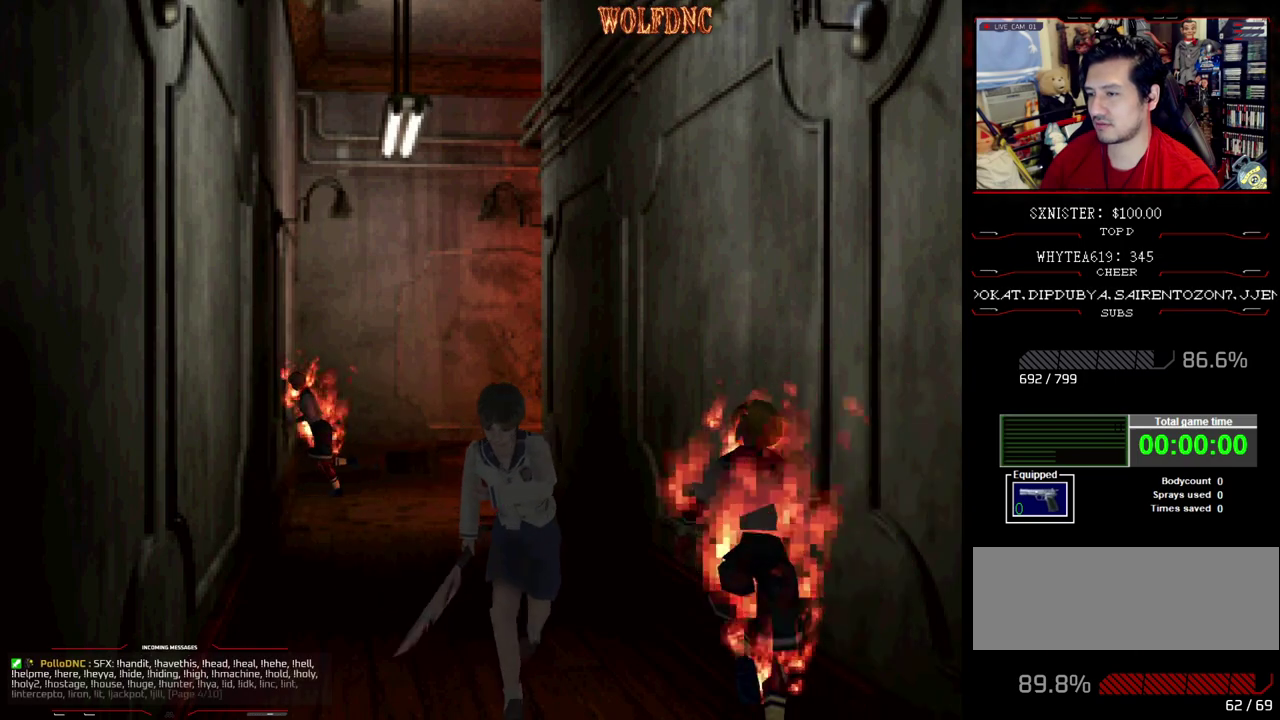
{"buttons": ["SQUARE", "DPAD_UP", "DPAD_LEFT"], "events": [[217, "DPAD_LEFT", "down"], [267, "DPAD_RIGHT", "up"]]}
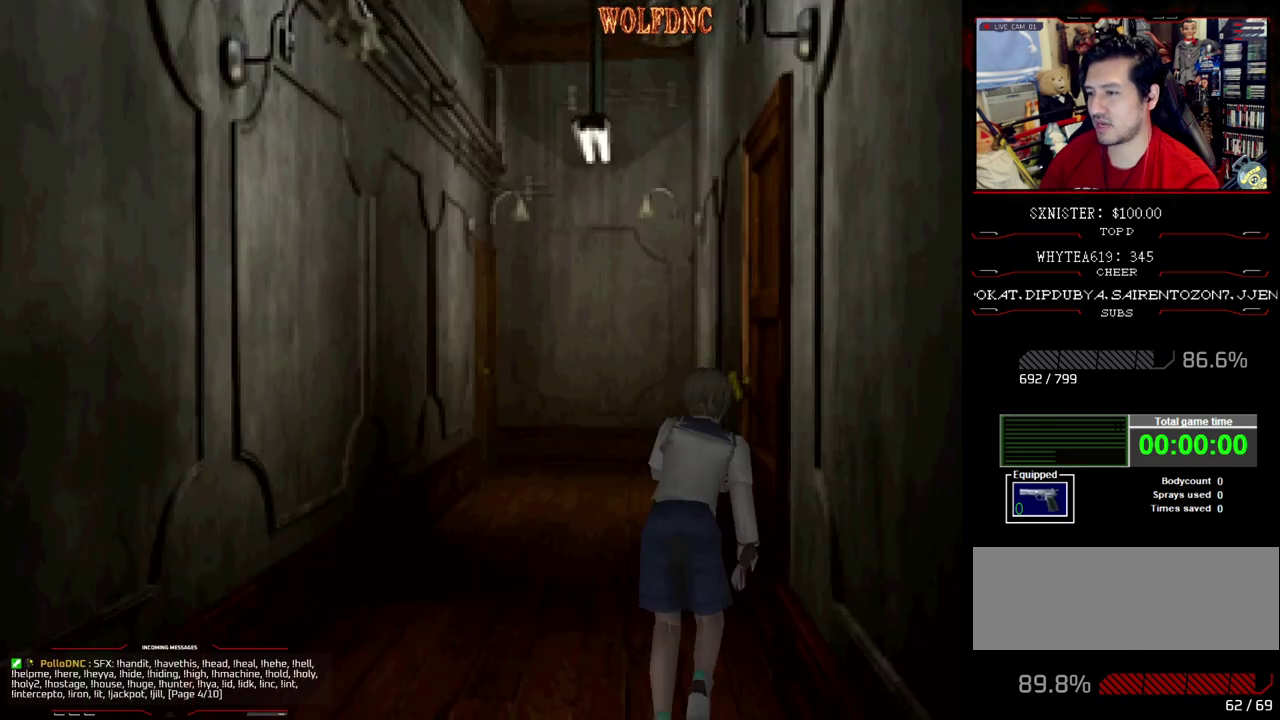
{"buttons": ["SQUARE", "DPAD_UP"], "events": [[283, "DPAD_LEFT", "up"]]}
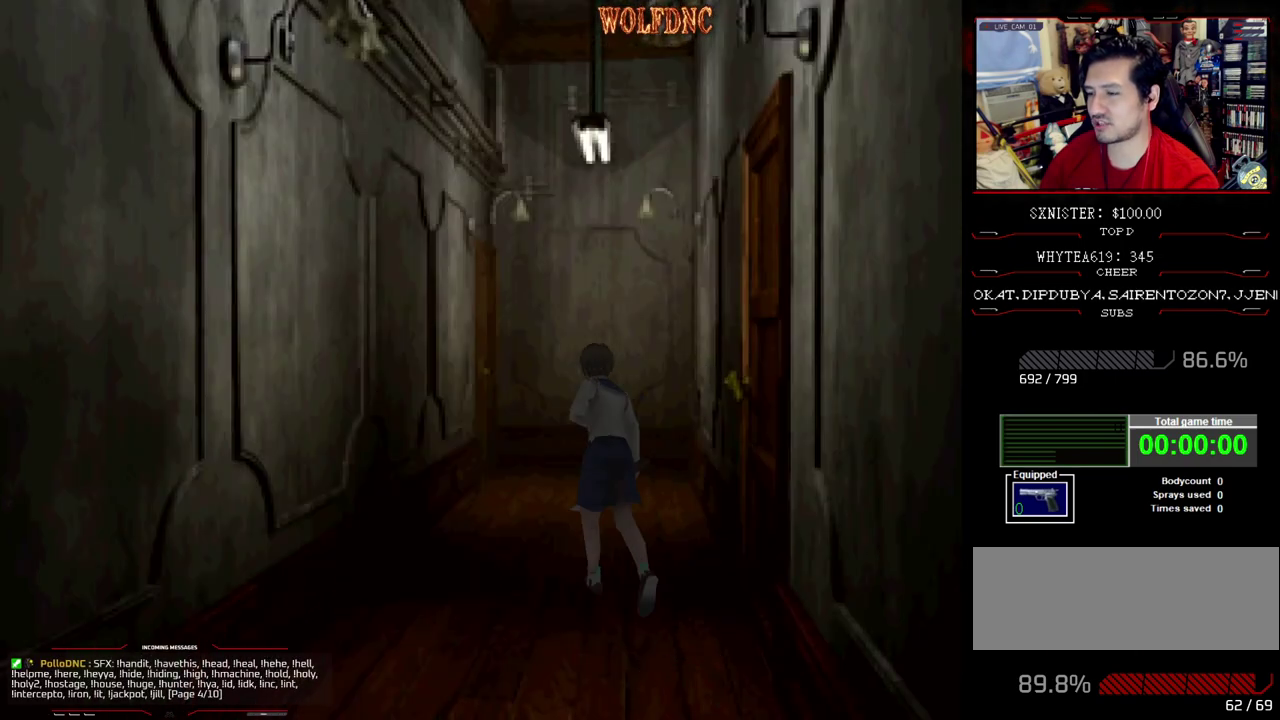
{"buttons": ["SQUARE", "DPAD_UP", "DPAD_RIGHT"], "events": [[350, "DPAD_RIGHT", "down"]]}
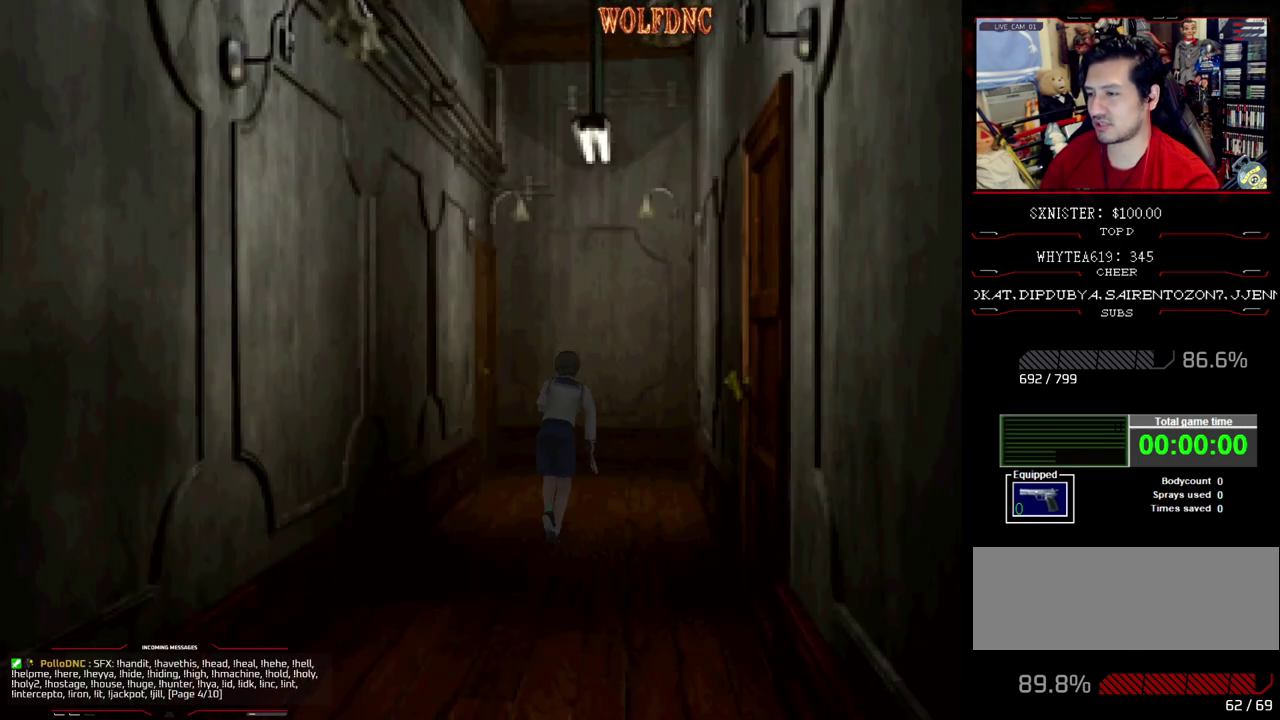
{"buttons": ["DPAD_LEFT"], "events": [[83, "DPAD_UP", "up"], [133, "SQUARE", "up"], [167, "DPAD_DOWN", "down"], [167, "DPAD_RIGHT", "up"], [217, "SQUARE", "down"], [317, "DPAD_DOWN", "up"], [317, "SQUARE", "up"], [500, "DPAD_LEFT", "down"]]}